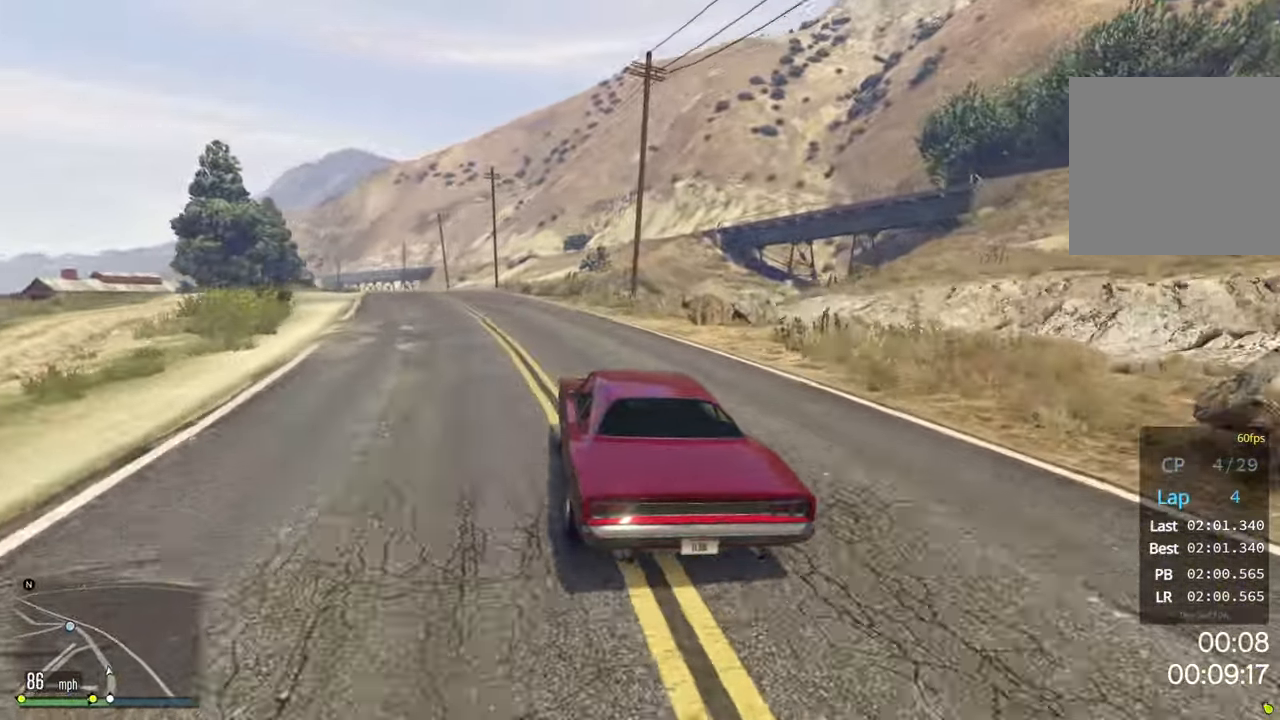
Gameplay with a controller (Xbox layout); each line is a JSON object with the inputs held at the frame after it. "events" lists button and stick changes between this image and that frame as [ms after this image, input, new state], when the widget could be followed in between. Not read: right_stick.
{"buttons": ["R2"], "left_stick": "down-left", "events": [[317, "left_stick", "center"], [433, "left_stick", "down-left"]]}
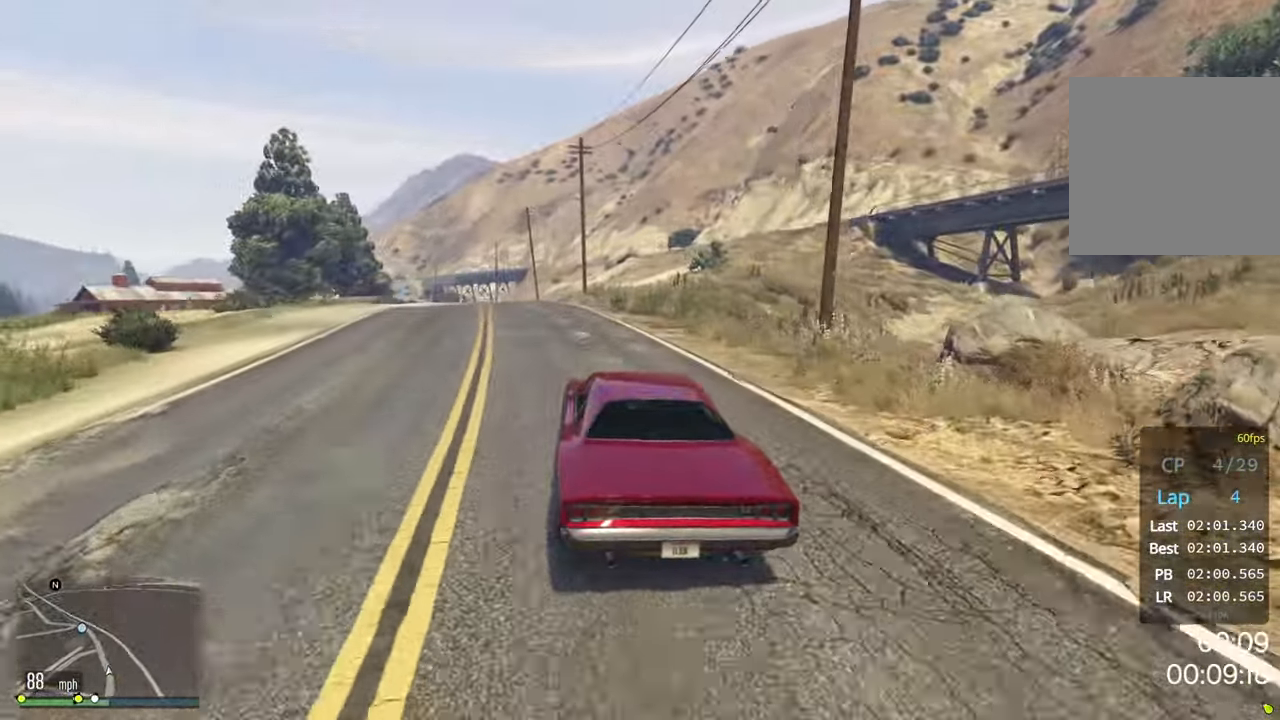
{"buttons": ["R2"], "left_stick": "down-left", "events": [[33, "left_stick", "center"], [117, "left_stick", "down-left"], [233, "left_stick", "center"], [350, "left_stick", "down-left"]]}
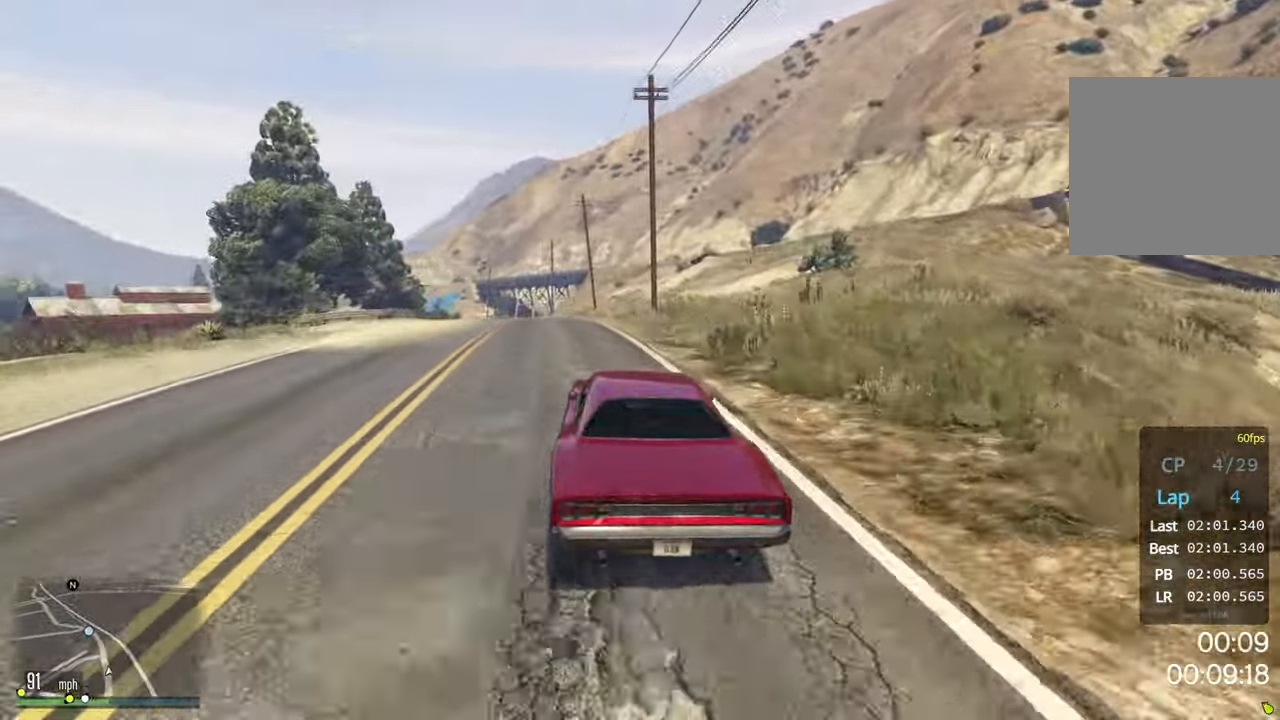
{"buttons": ["R2"], "left_stick": "center", "events": [[450, "left_stick", "center"]]}
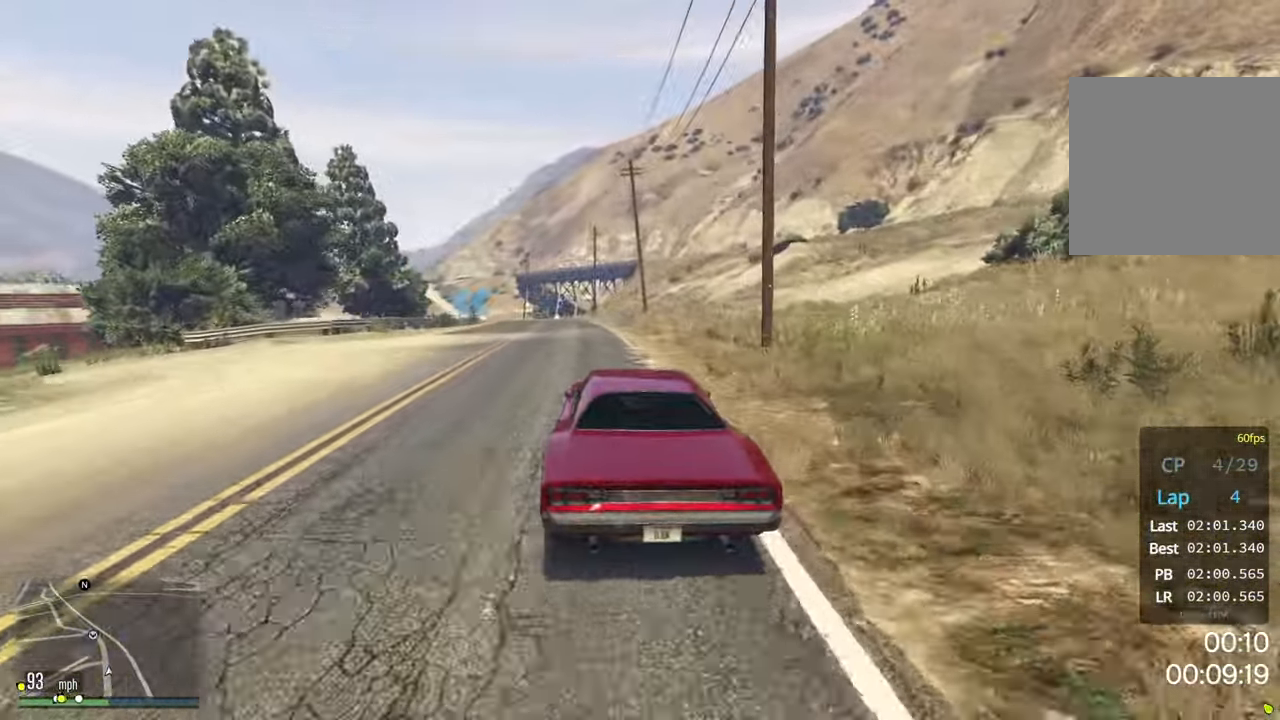
{"buttons": ["R2"], "left_stick": "down-left", "events": [[167, "left_stick", "down-left"], [317, "left_stick", "center"], [417, "left_stick", "down-left"]]}
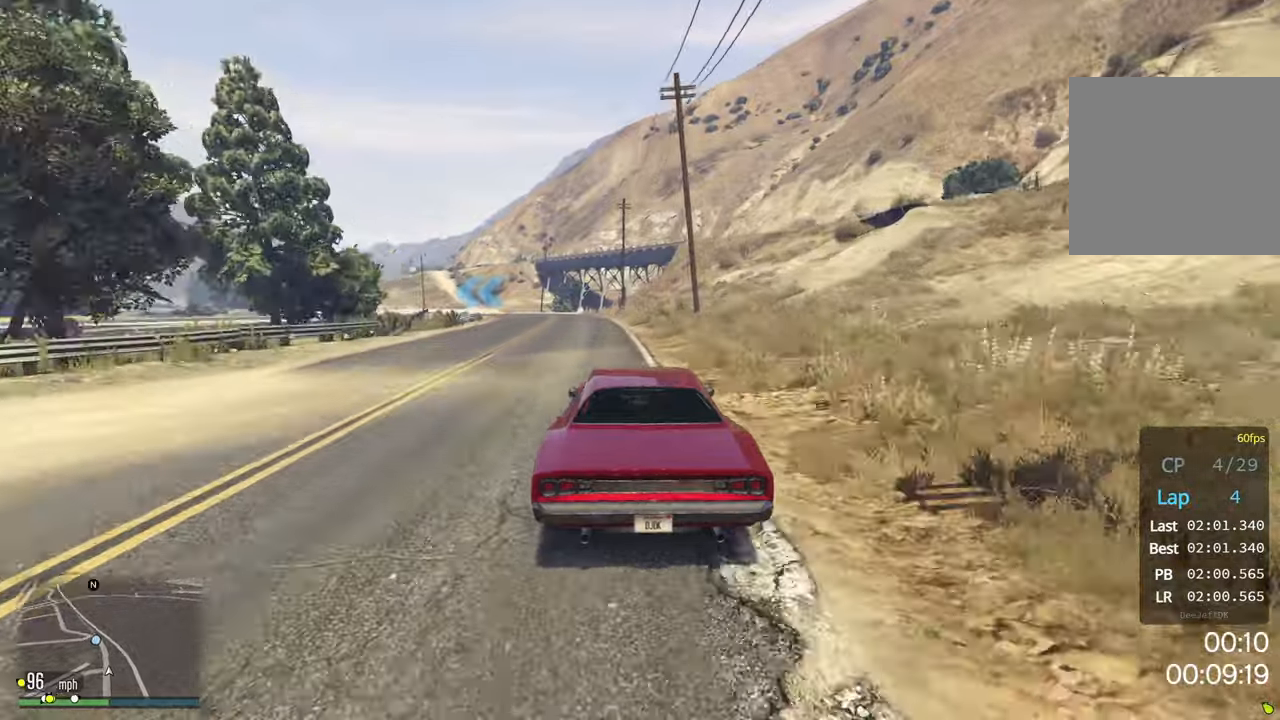
{"buttons": ["R2"], "left_stick": "center", "events": [[50, "left_stick", "center"], [117, "left_stick", "down-left"], [267, "left_stick", "center"], [317, "left_stick", "down-left"], [450, "left_stick", "center"]]}
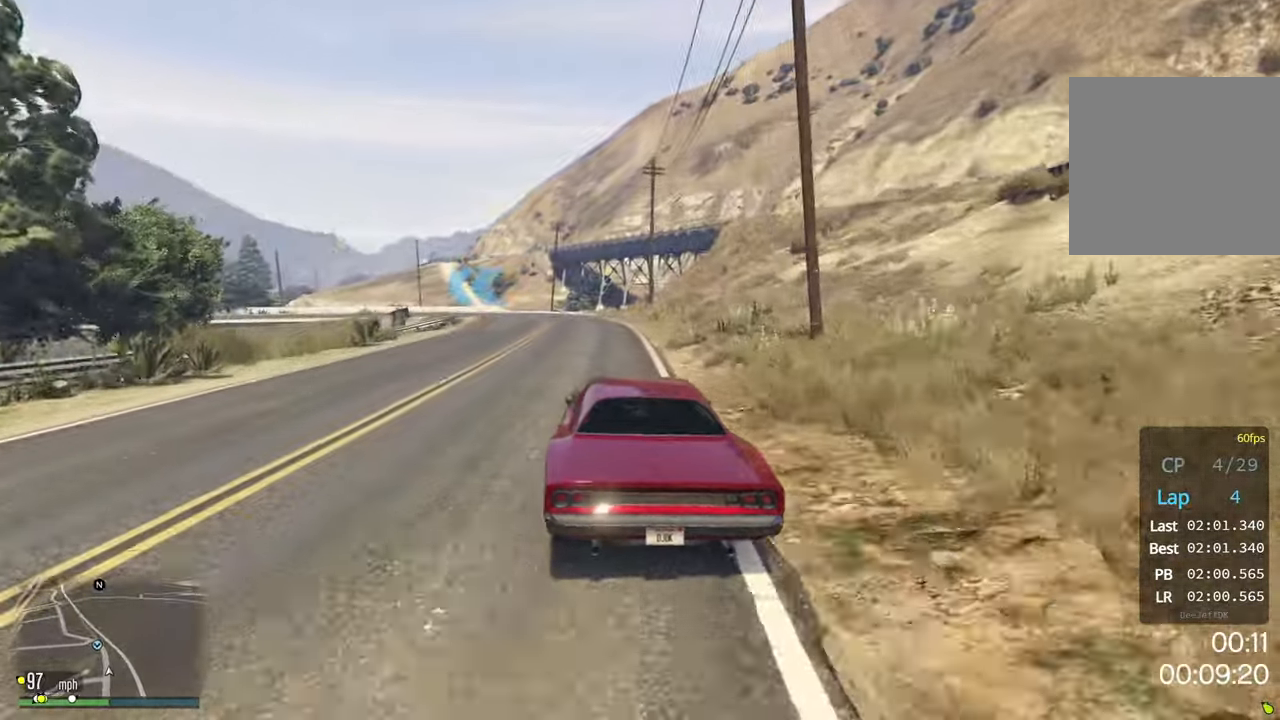
{"buttons": [], "left_stick": "center", "events": [[100, "left_stick", "down-left"], [417, "R2", "up"], [434, "left_stick", "center"]]}
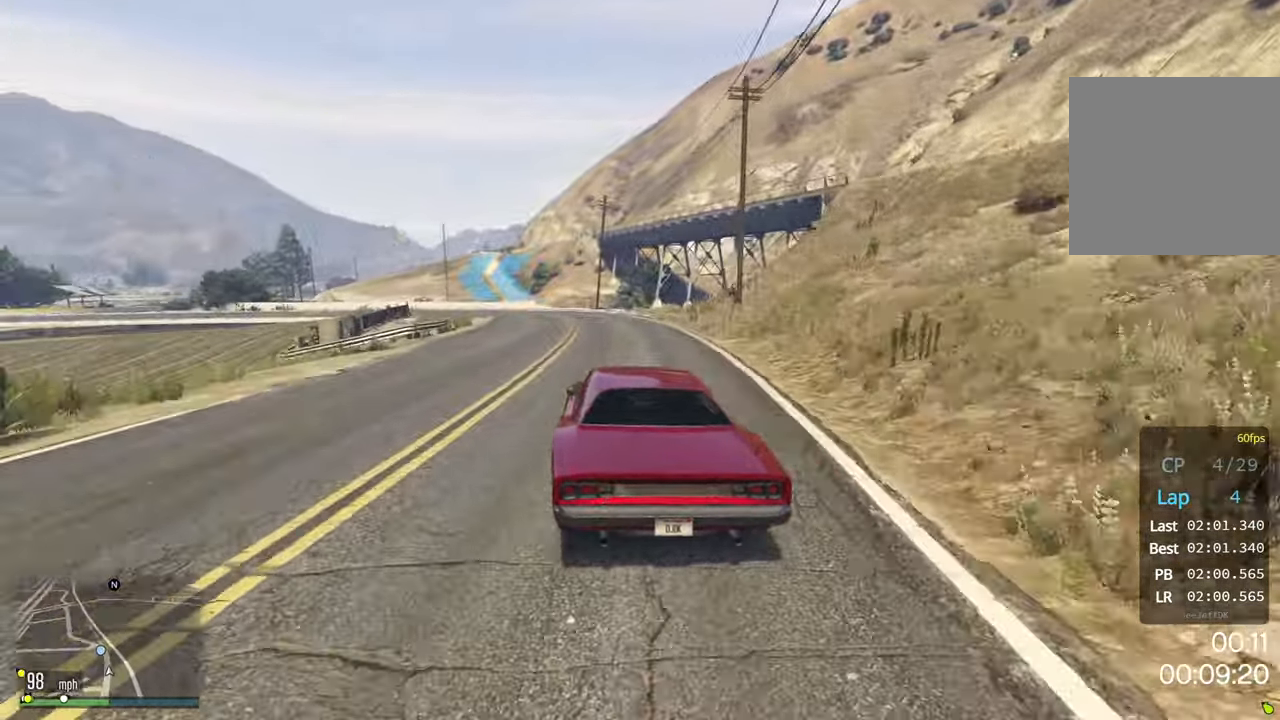
{"buttons": [], "left_stick": "down-left", "events": [[17, "L2", "down"], [184, "left_stick", "down-left"], [484, "L2", "up"]]}
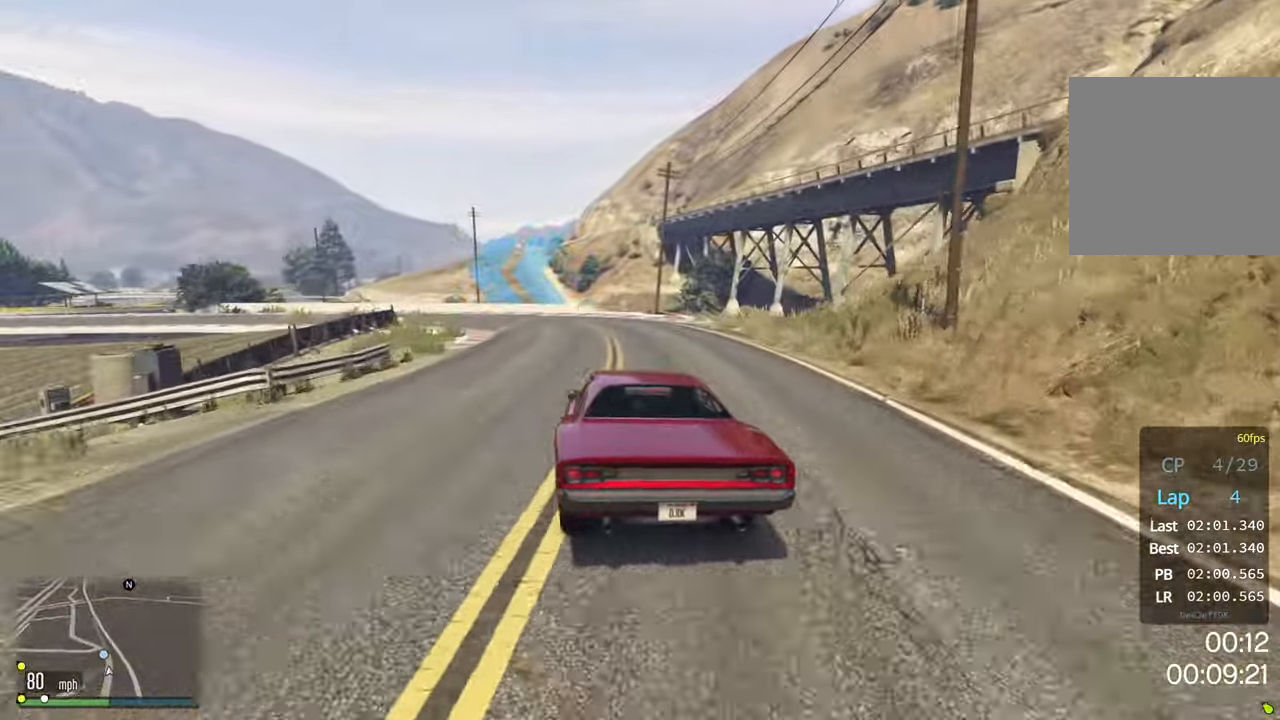
{"buttons": [], "left_stick": "down-left", "events": []}
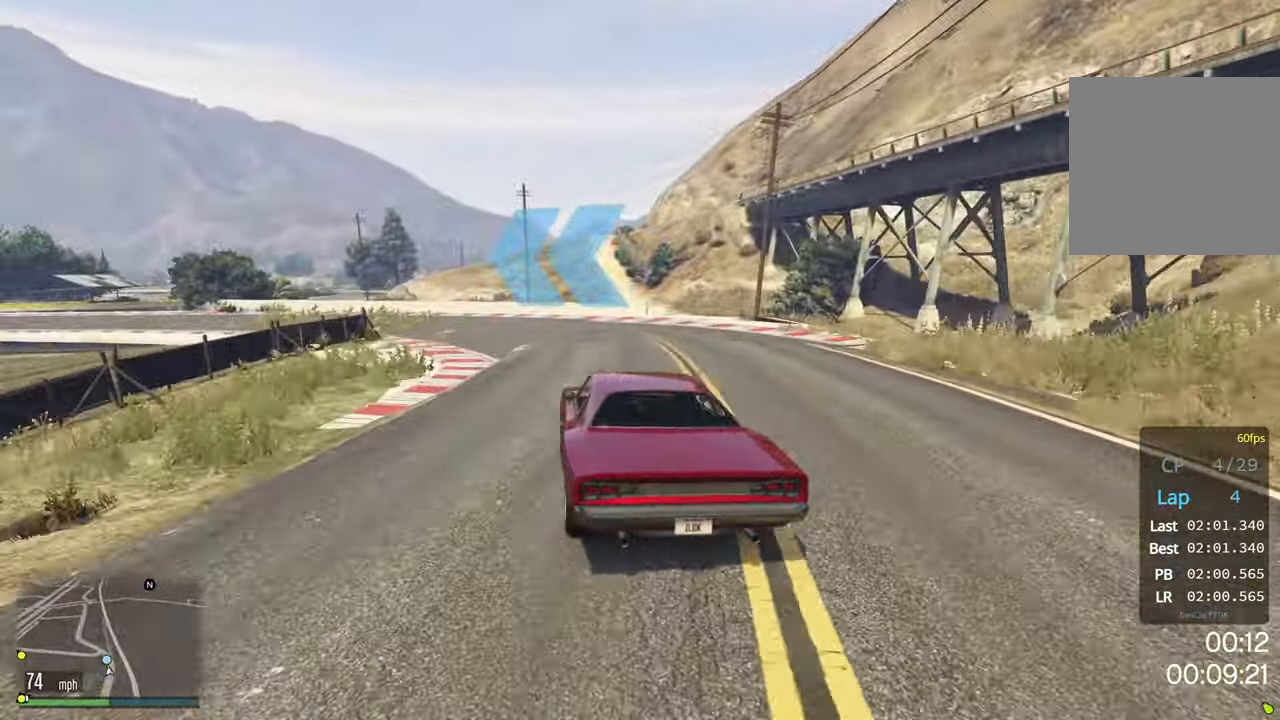
{"buttons": ["R2"], "left_stick": "down-left", "events": [[100, "R2", "down"]]}
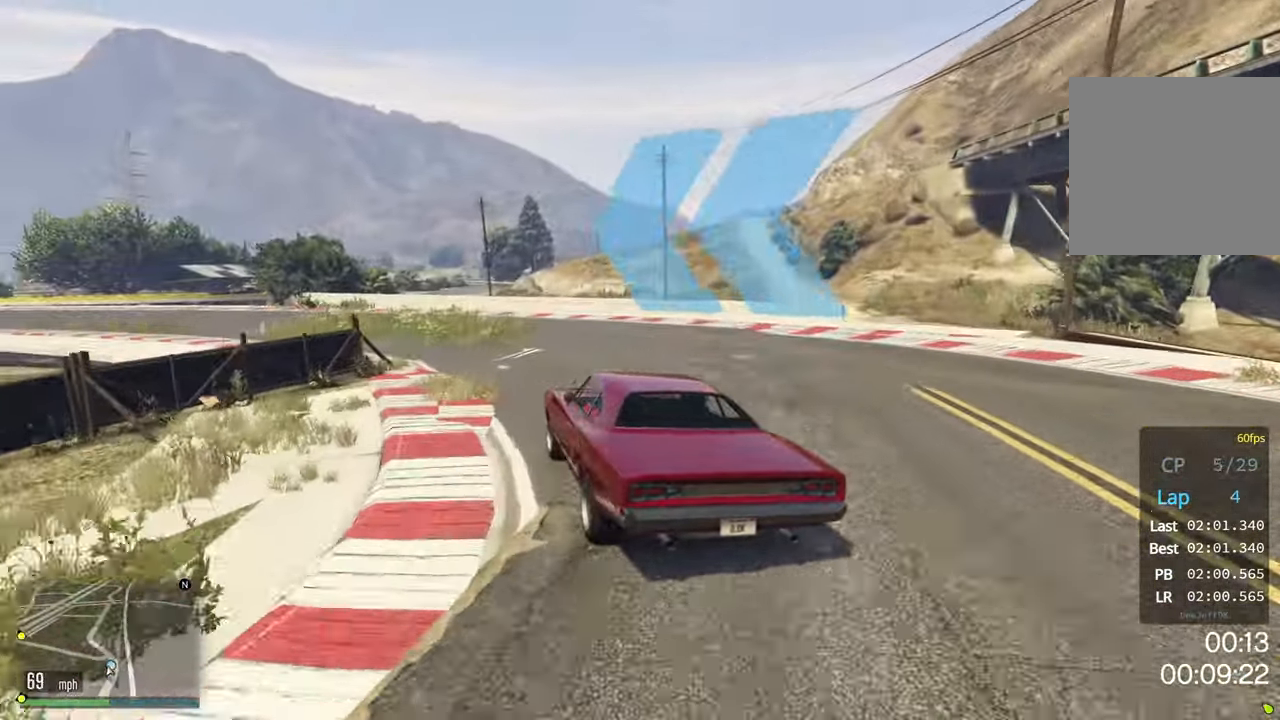
{"buttons": ["R2"], "left_stick": "down-left", "events": []}
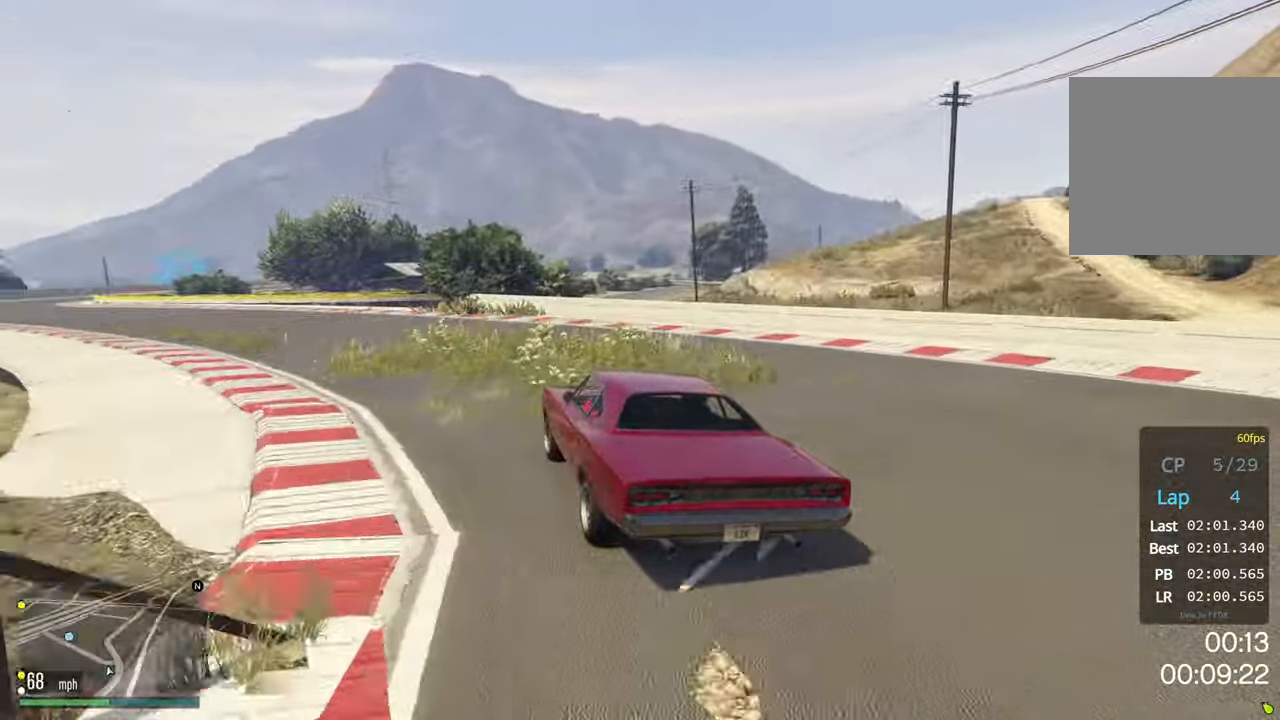
{"buttons": ["R2"], "left_stick": "down-left", "events": [[434, "left_stick", "center"], [500, "left_stick", "down-left"]]}
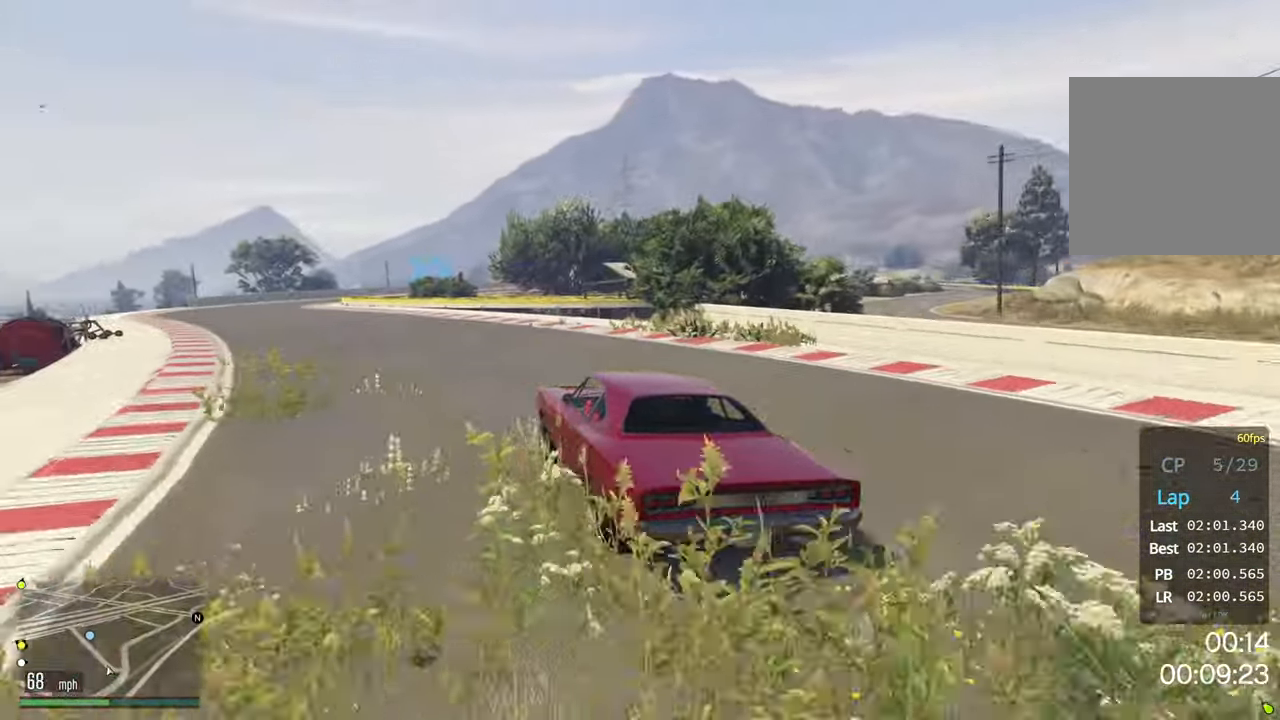
{"buttons": ["R2"], "left_stick": "down-left", "events": []}
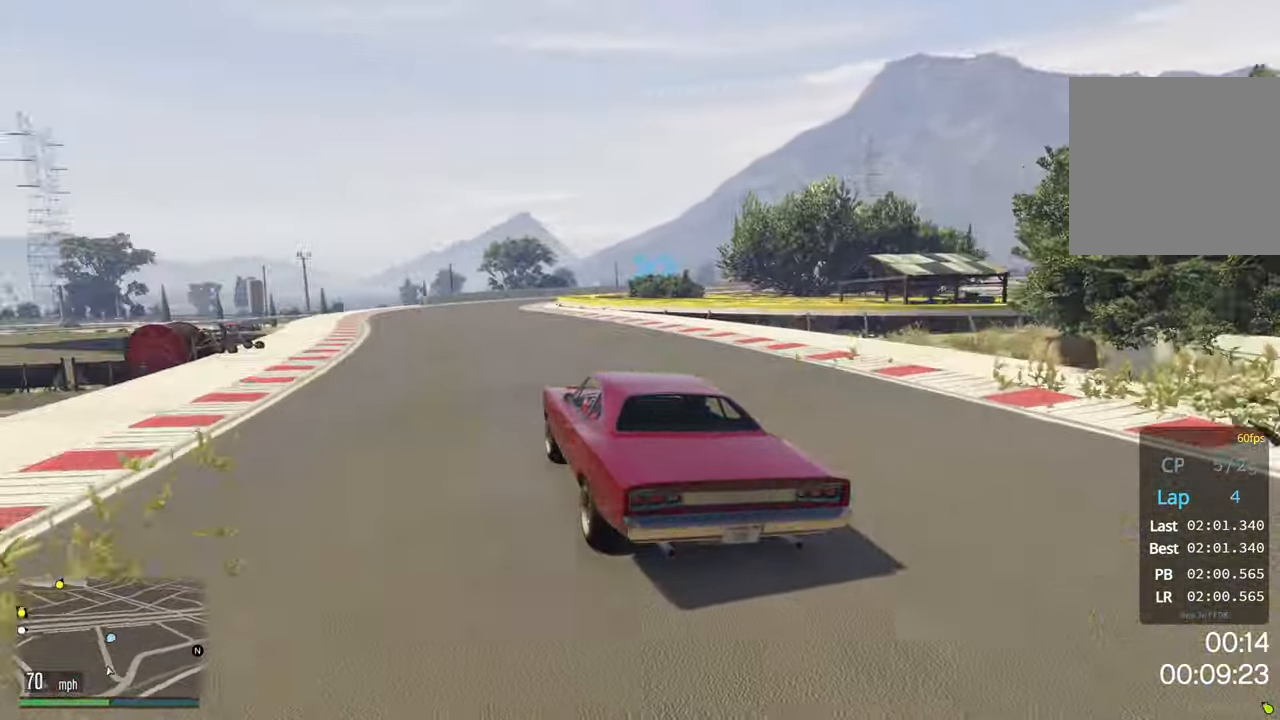
{"buttons": ["R2"], "left_stick": "center", "events": [[50, "left_stick", "center"]]}
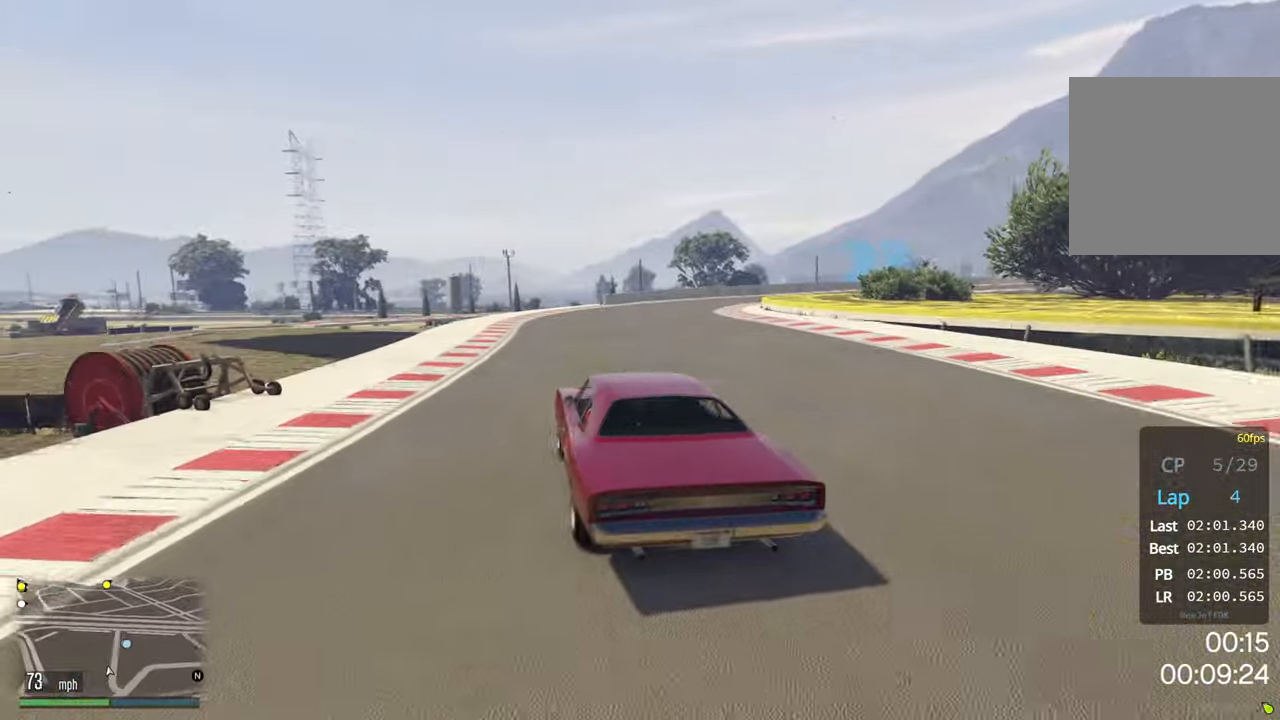
{"buttons": [], "left_stick": "right", "events": [[84, "left_stick", "right"], [416, "left_stick", "center"], [466, "R2", "up"], [466, "left_stick", "right"]]}
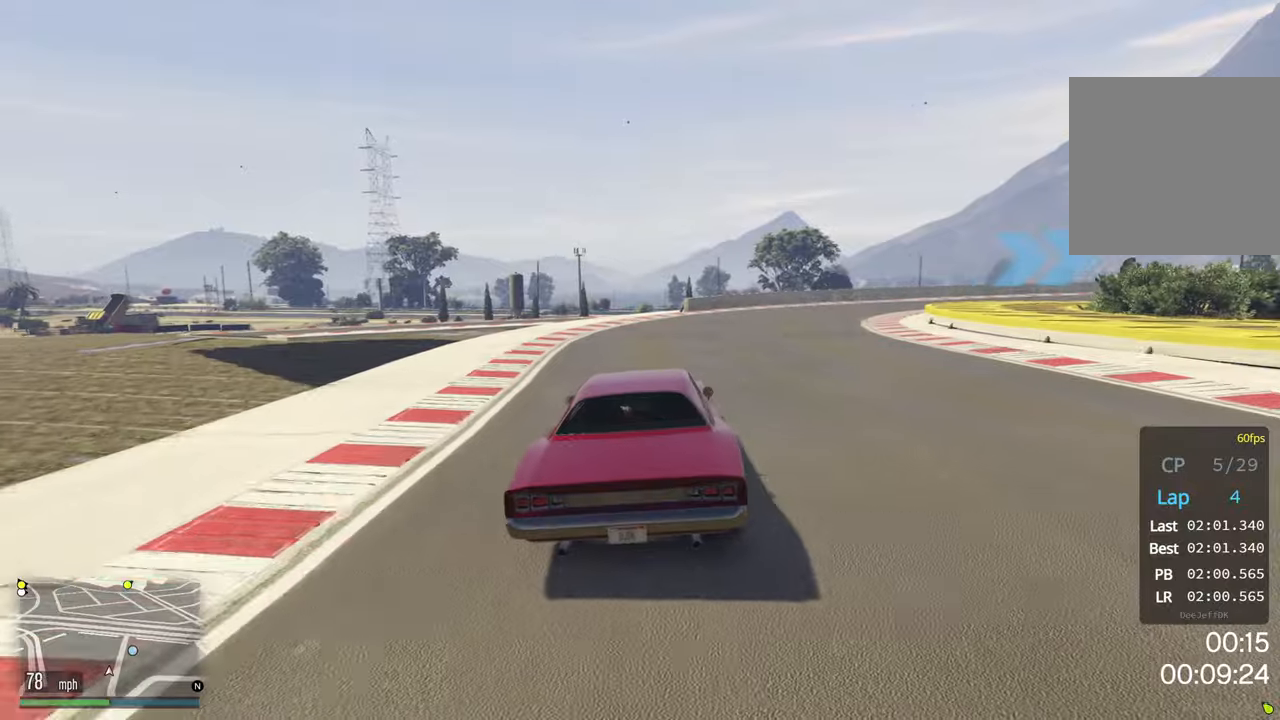
{"buttons": ["R2"], "left_stick": "right", "events": [[283, "R2", "down"], [283, "left_stick", "center"], [366, "left_stick", "right"]]}
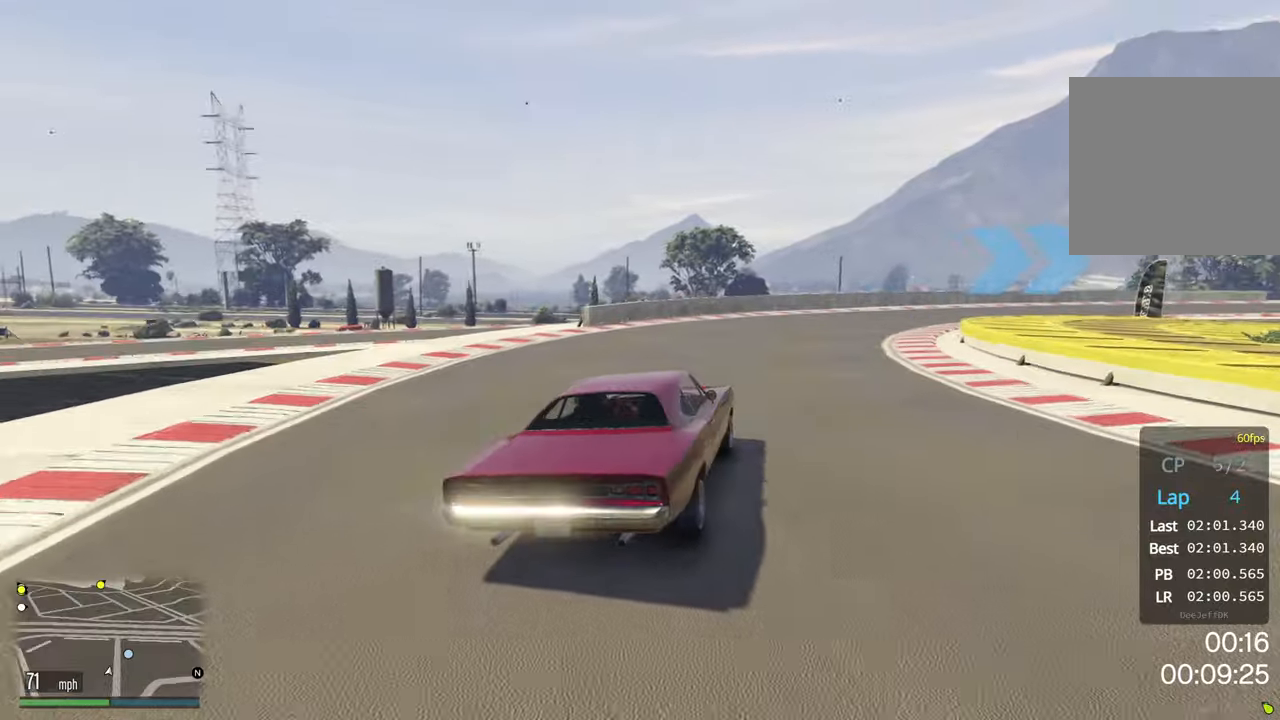
{"buttons": ["R2"], "left_stick": "right", "events": [[16, "left_stick", "center"], [83, "left_stick", "right"], [216, "left_stick", "center"], [316, "left_stick", "right"]]}
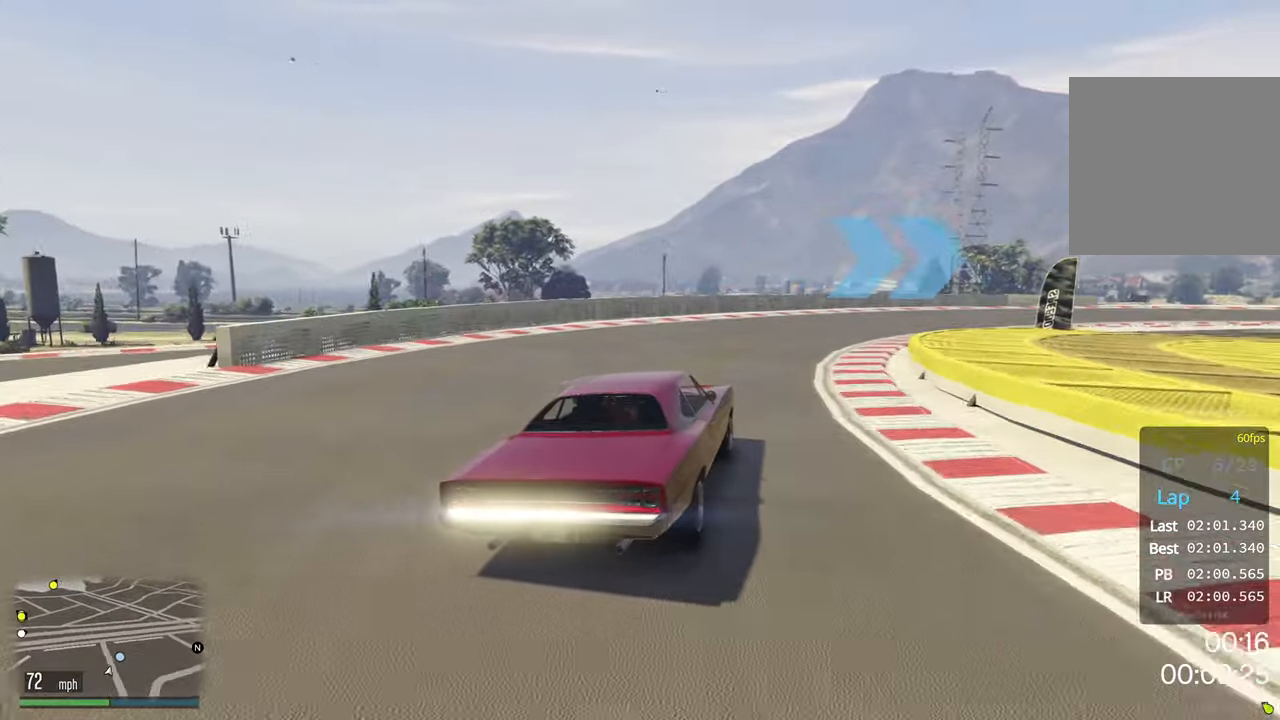
{"buttons": ["R2"], "left_stick": "right", "events": [[200, "left_stick", "center"], [250, "left_stick", "right"]]}
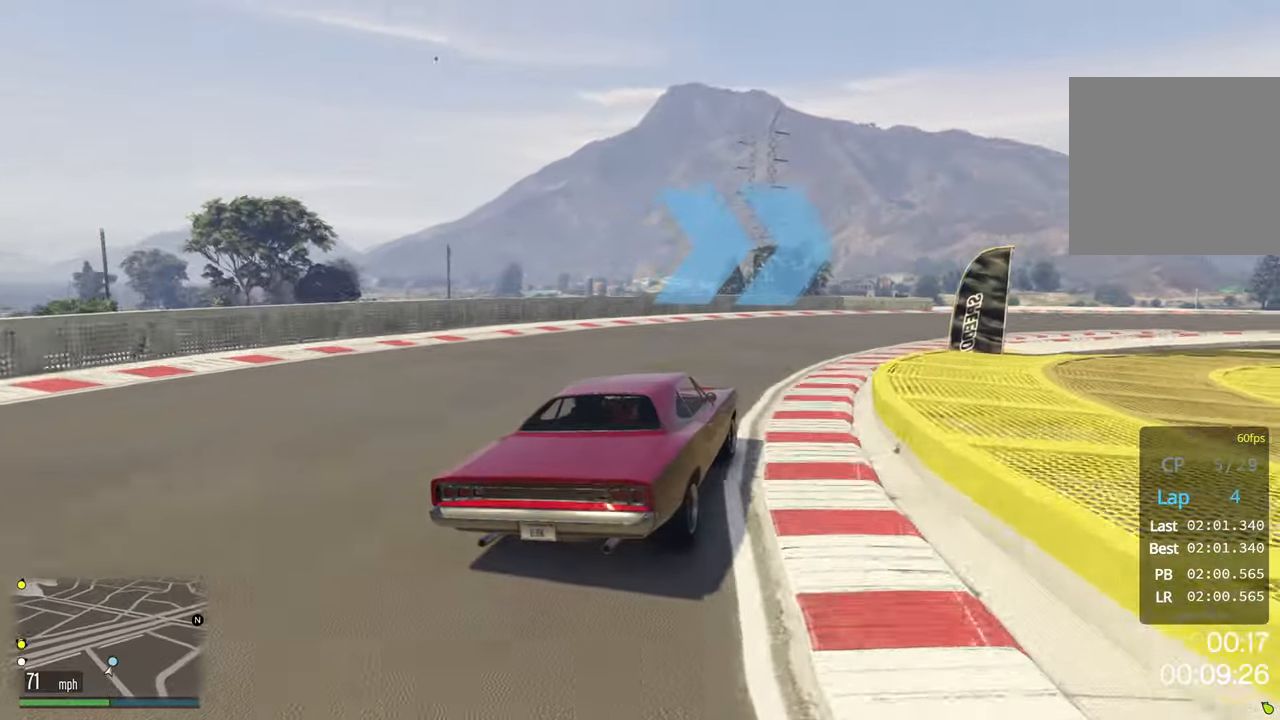
{"buttons": ["R2"], "left_stick": "center", "events": [[483, "left_stick", "center"]]}
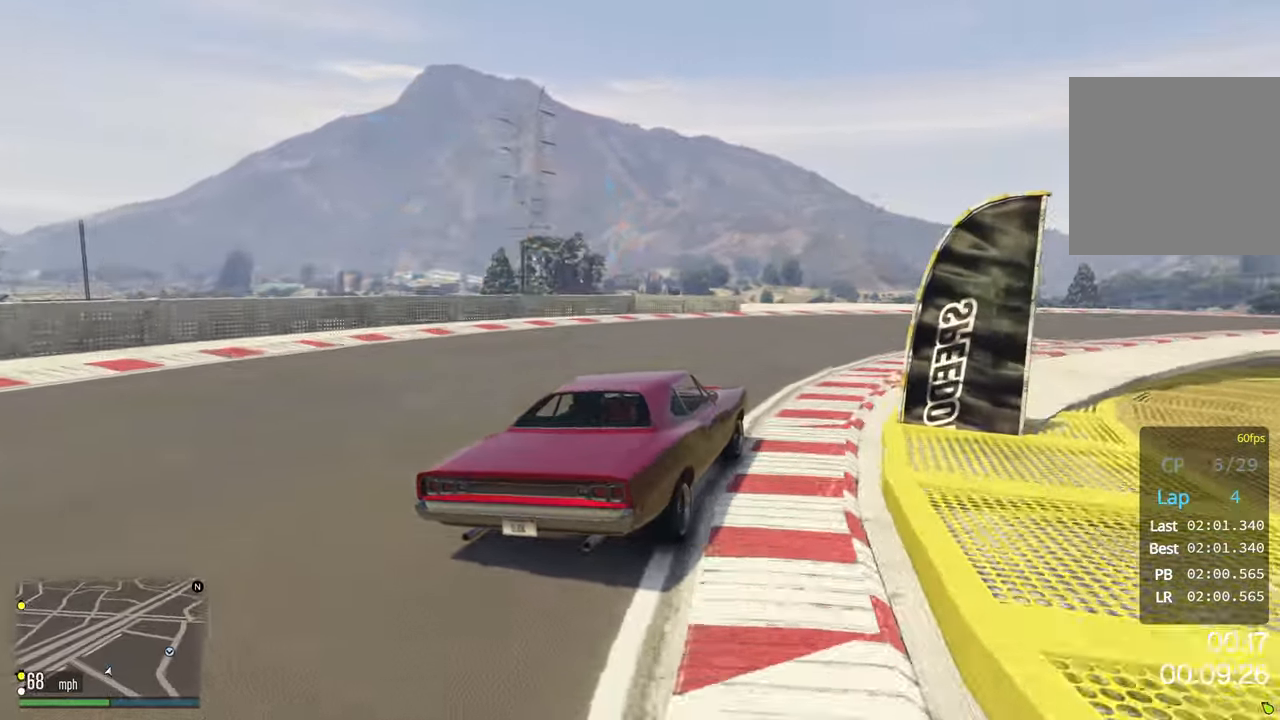
{"buttons": ["R2"], "left_stick": "right", "events": [[50, "left_stick", "right"]]}
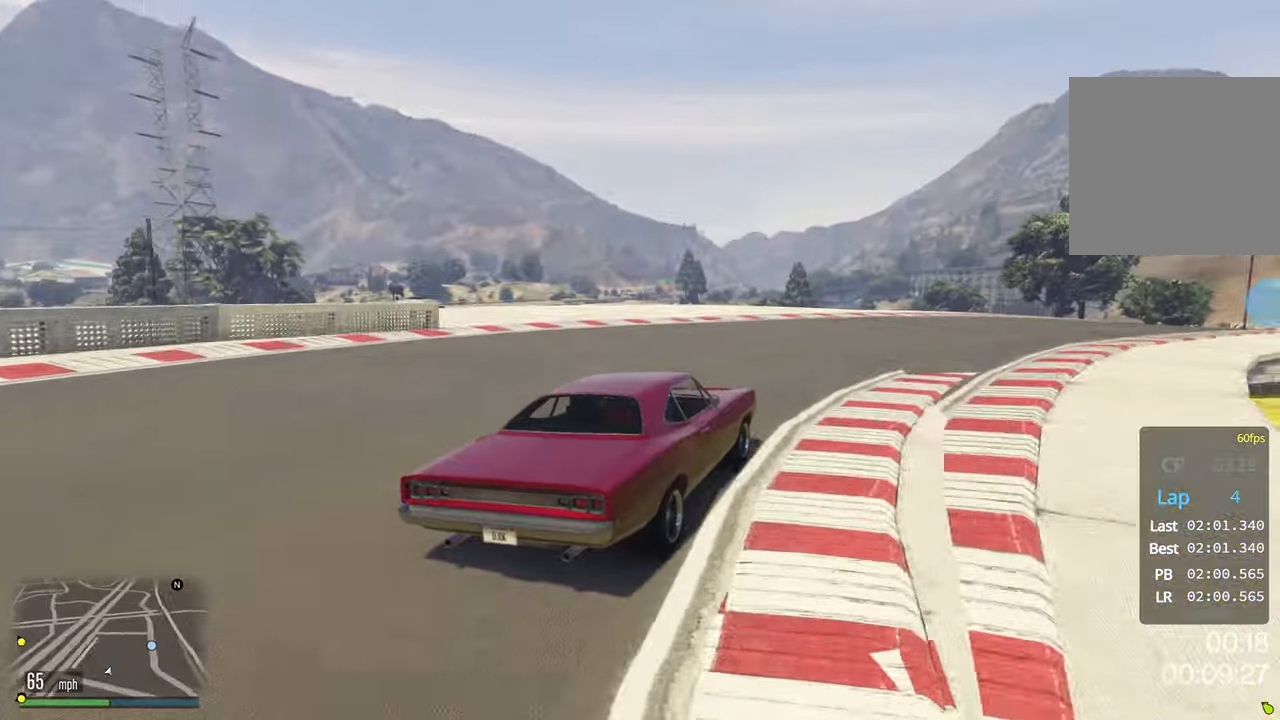
{"buttons": ["R2"], "left_stick": "right", "events": [[83, "left_stick", "center"], [166, "left_stick", "right"], [300, "left_stick", "center"], [383, "left_stick", "right"]]}
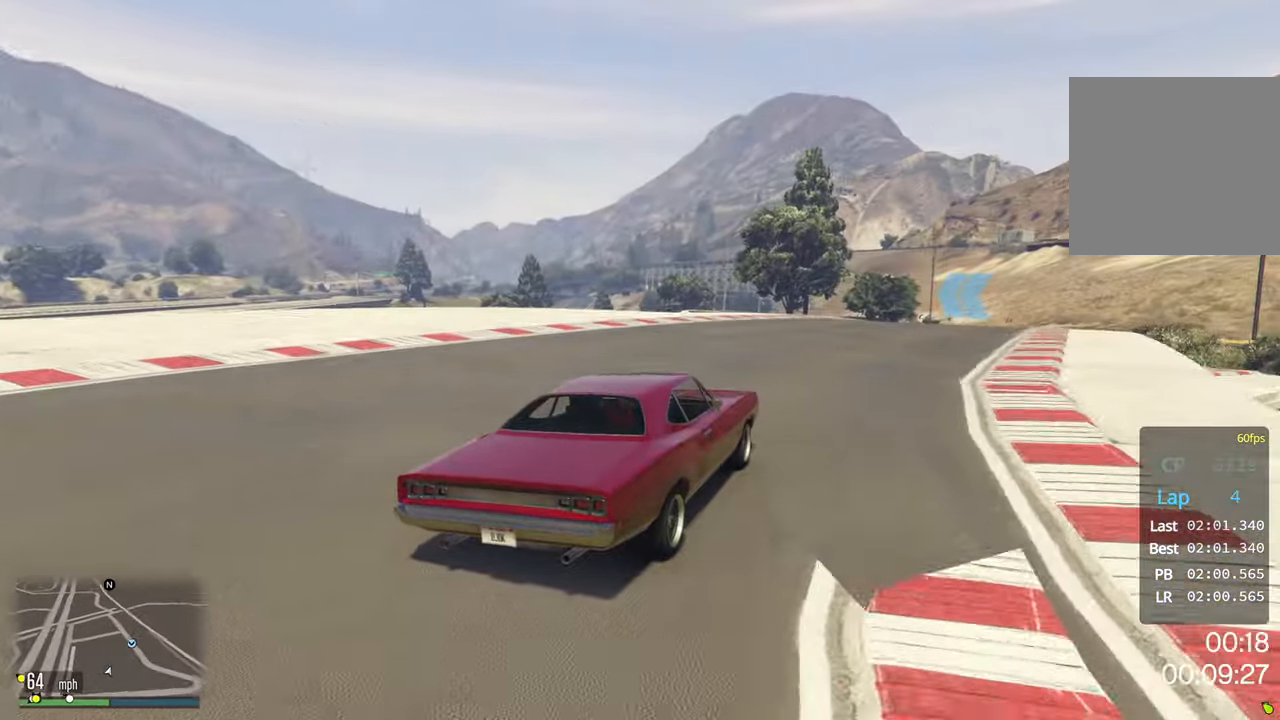
{"buttons": ["R2"], "left_stick": "center", "events": [[16, "left_stick", "center"], [83, "left_stick", "right"], [216, "left_stick", "center"]]}
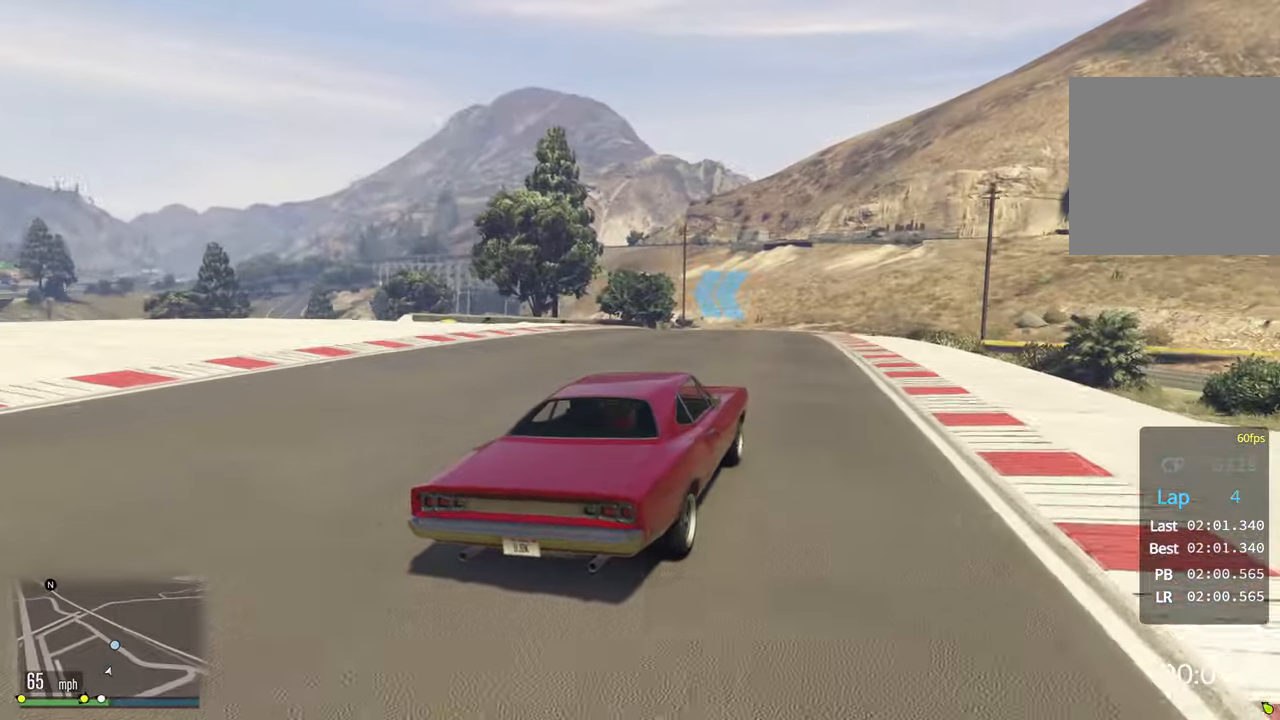
{"buttons": ["R2"], "left_stick": "down-left", "events": [[33, "left_stick", "right"], [150, "left_stick", "center"], [250, "left_stick", "down-left"], [400, "left_stick", "center"], [450, "left_stick", "down-left"]]}
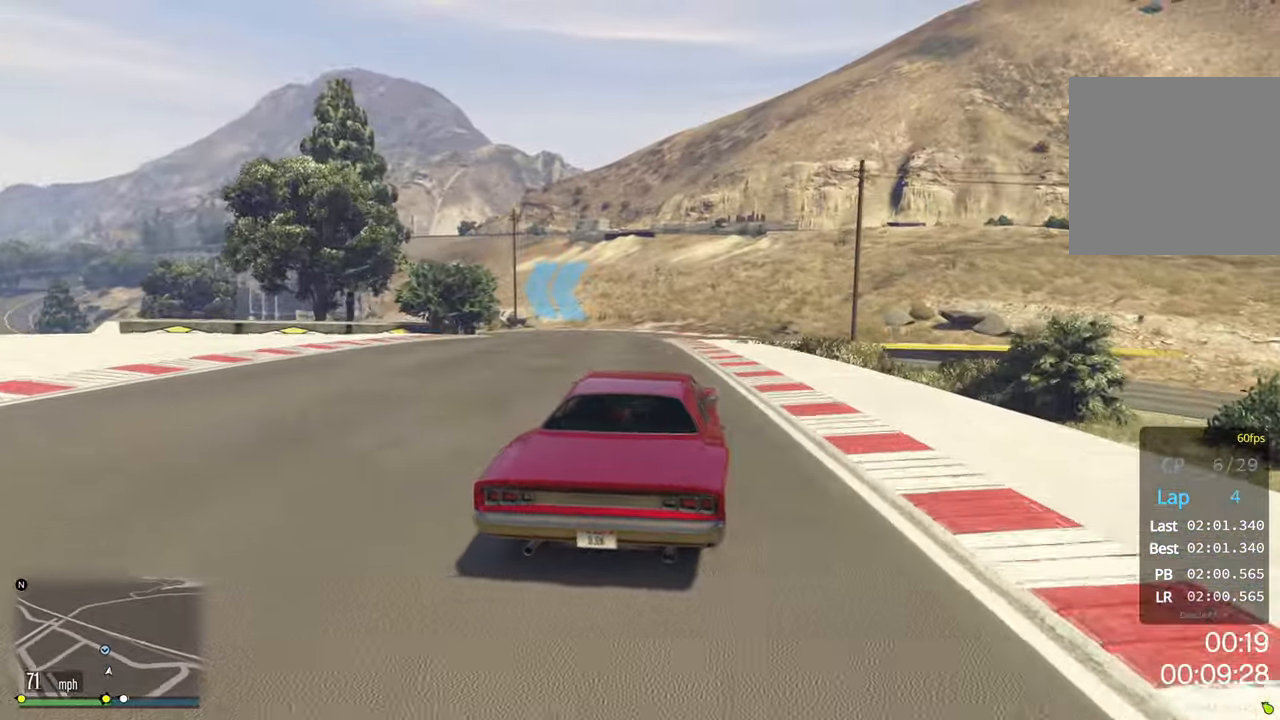
{"buttons": ["R2"], "left_stick": "down-left", "events": []}
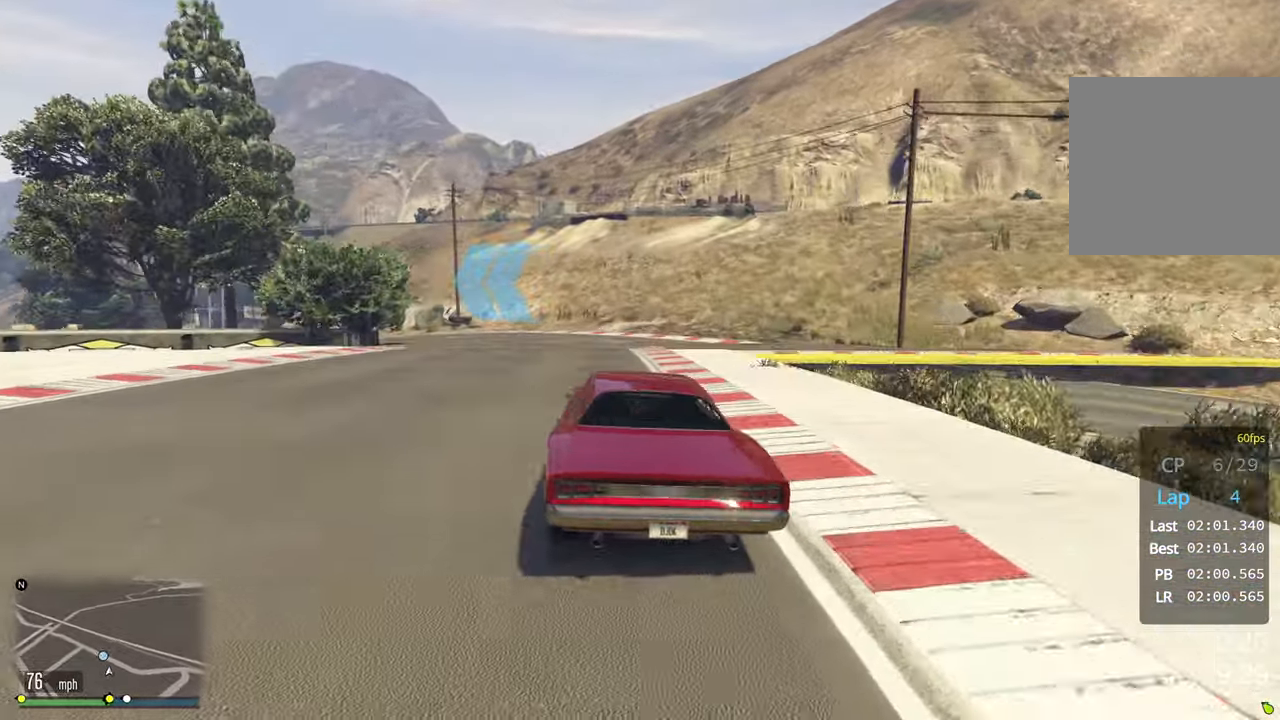
{"buttons": ["R2"], "left_stick": "down-left", "events": []}
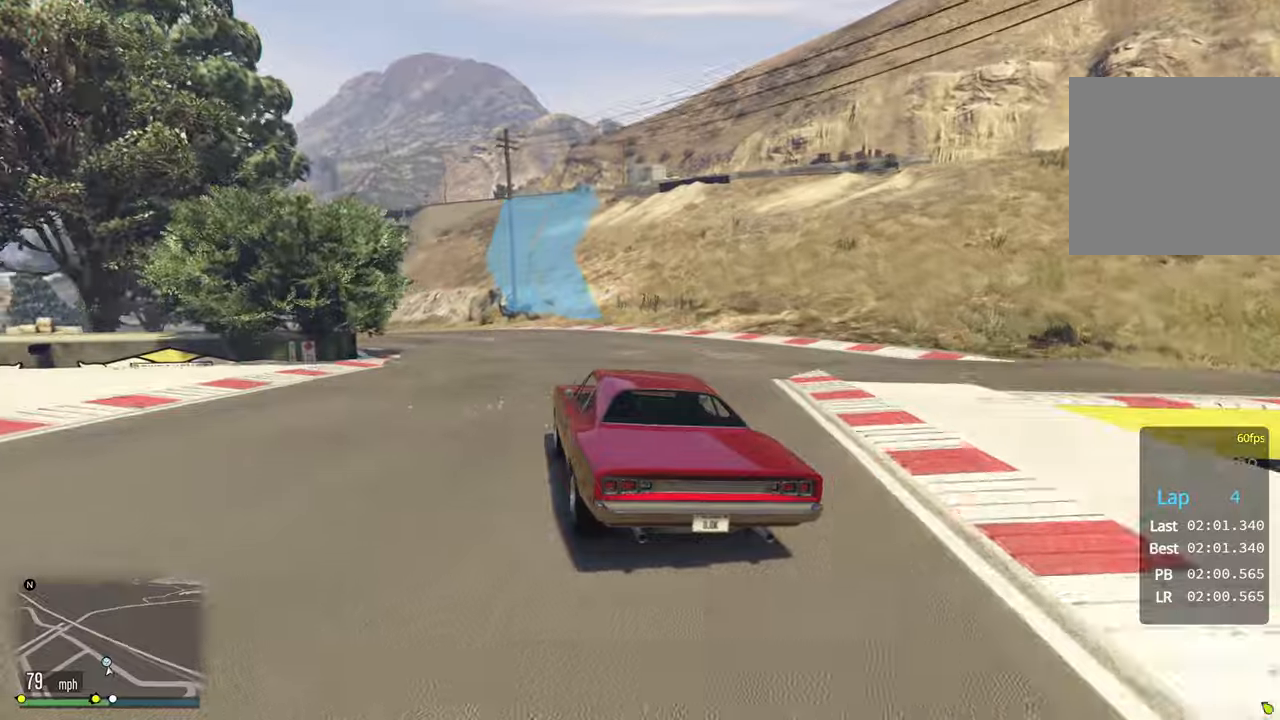
{"buttons": ["R2"], "left_stick": "down-left", "events": [[150, "left_stick", "center"], [200, "left_stick", "down-left"]]}
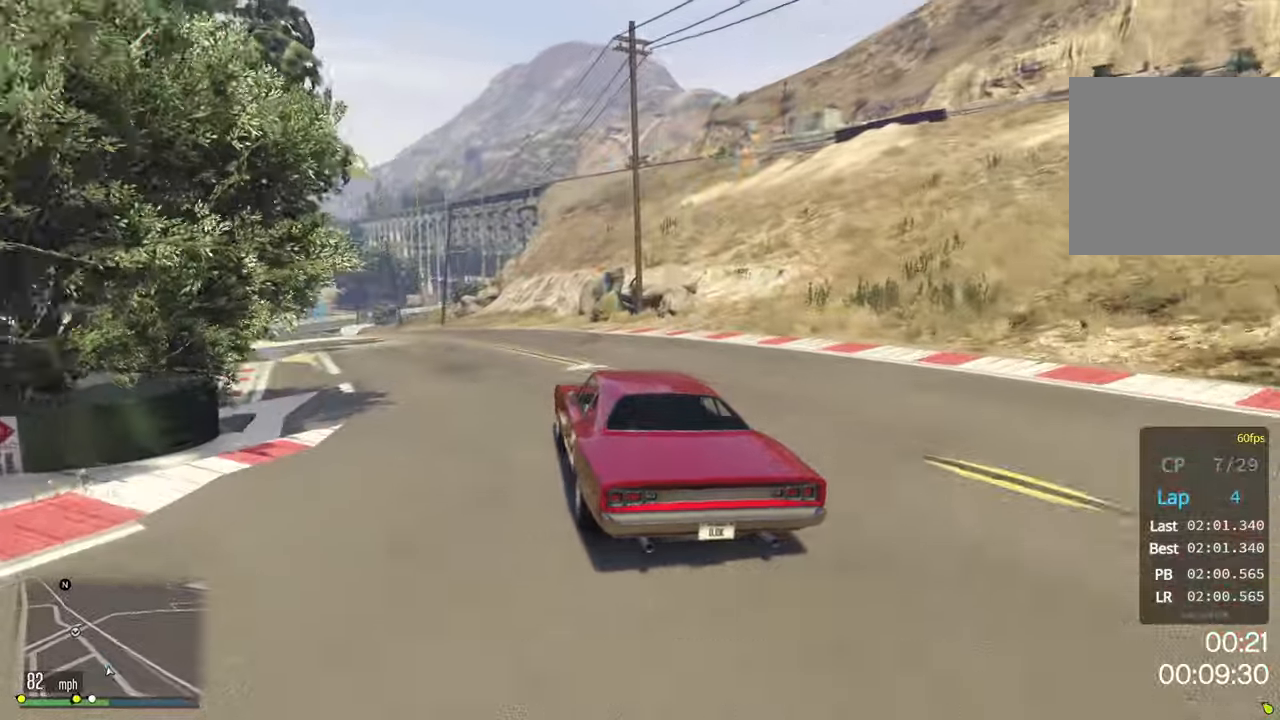
{"buttons": ["R2"], "left_stick": "center", "events": [[283, "left_stick", "center"], [350, "left_stick", "down-left"], [500, "left_stick", "center"]]}
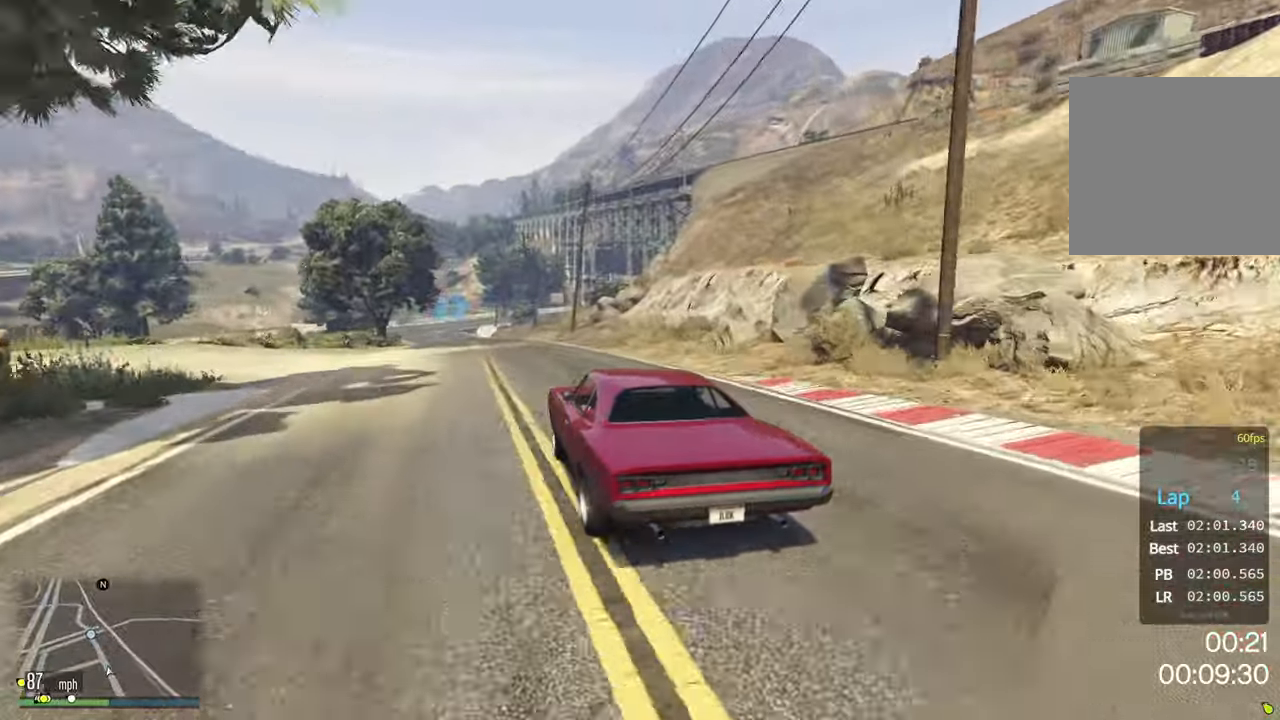
{"buttons": ["R2"], "left_stick": "down-left", "events": [[83, "left_stick", "down-left"], [233, "left_stick", "center"], [383, "left_stick", "down-left"]]}